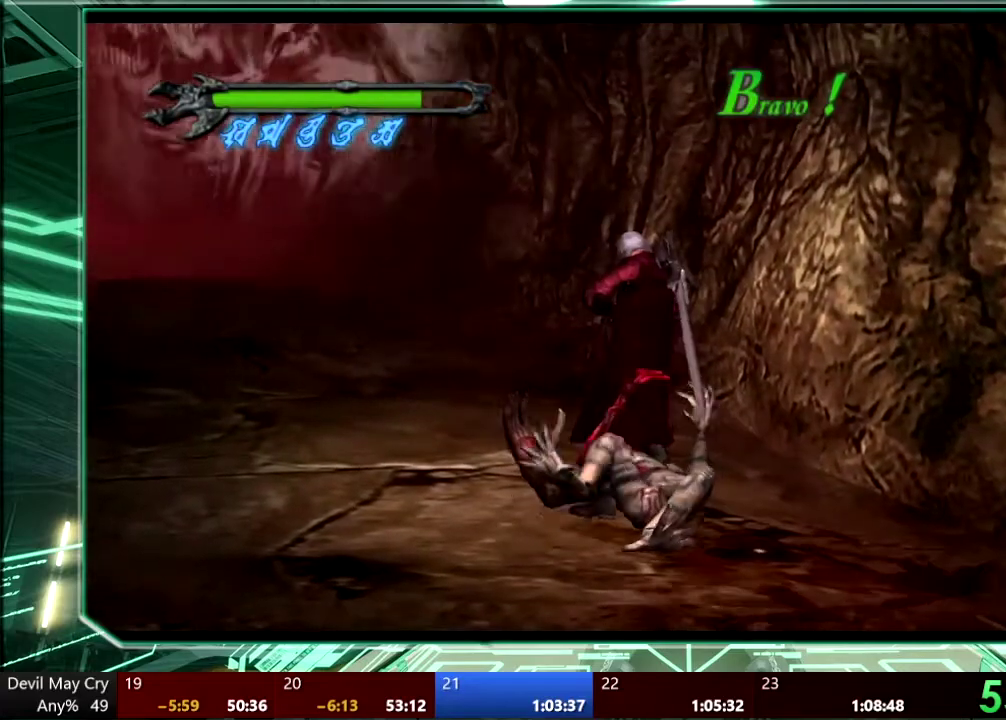
Gameplay with a controller (PlayStation layout); each line is a JSON object with the inputs held at the frame after it. "events" lists button and stick changes between this image and that frame as [ms after this image, input, new state], when the widget could be followed in between. This overlay highlights the sticks when they move; stick clicks (L3) are not distinguishable. Not read: HOME L3 R3 SELECT START TOUCHPAD.
{"buttons": ["CROSS"], "left_stick": "down-left", "right_stick": "center"}
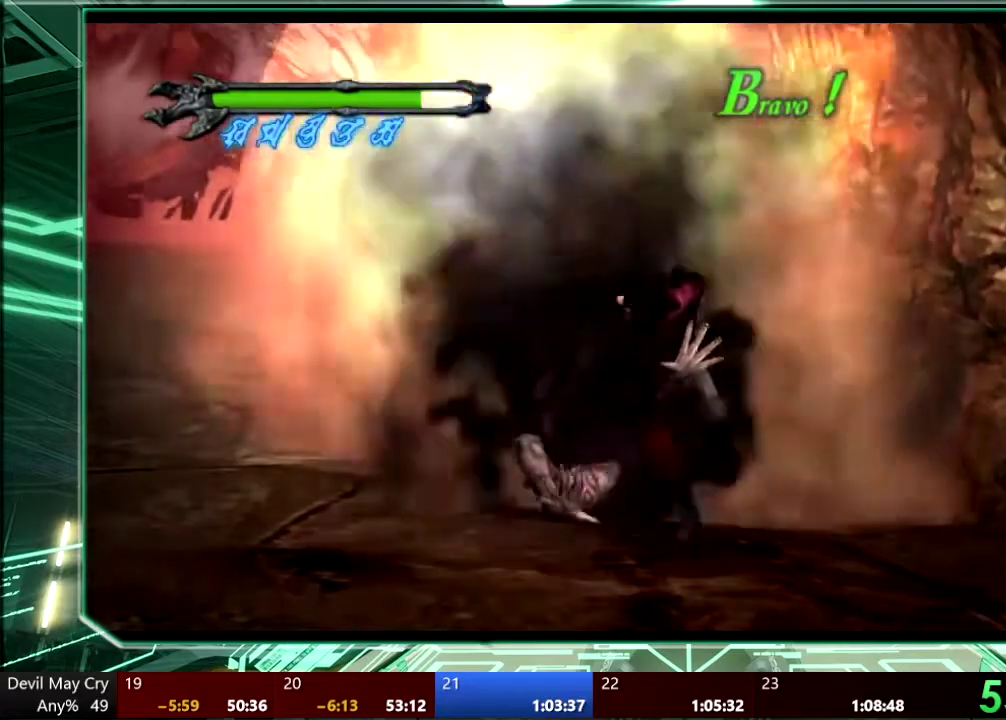
{"buttons": [], "left_stick": "down", "right_stick": "center"}
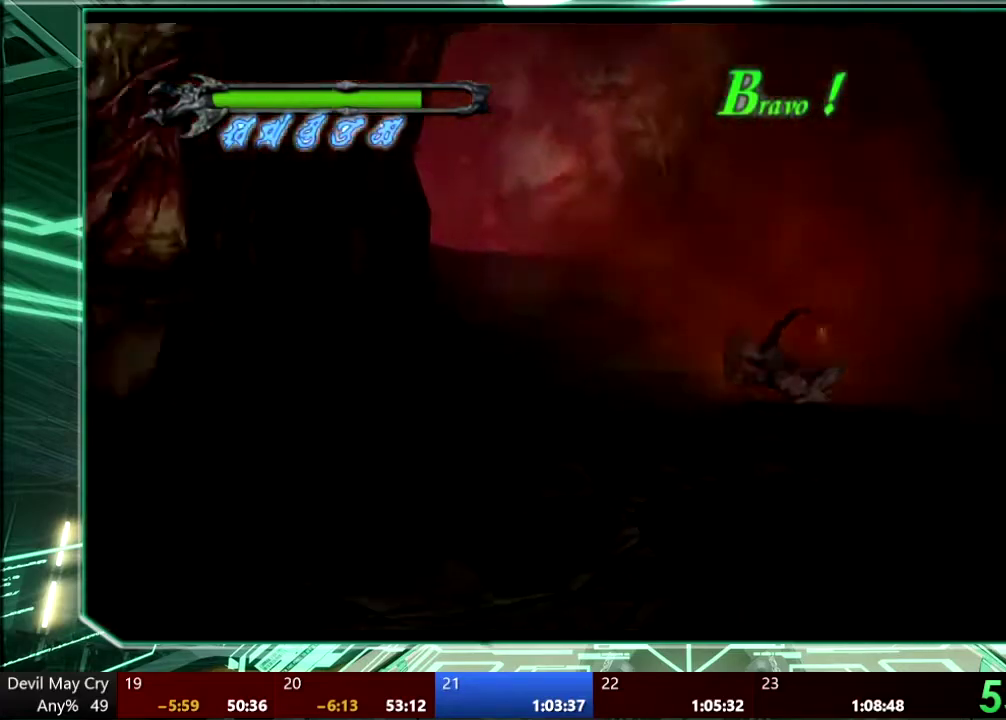
{"buttons": [], "left_stick": "down", "right_stick": "center", "events": []}
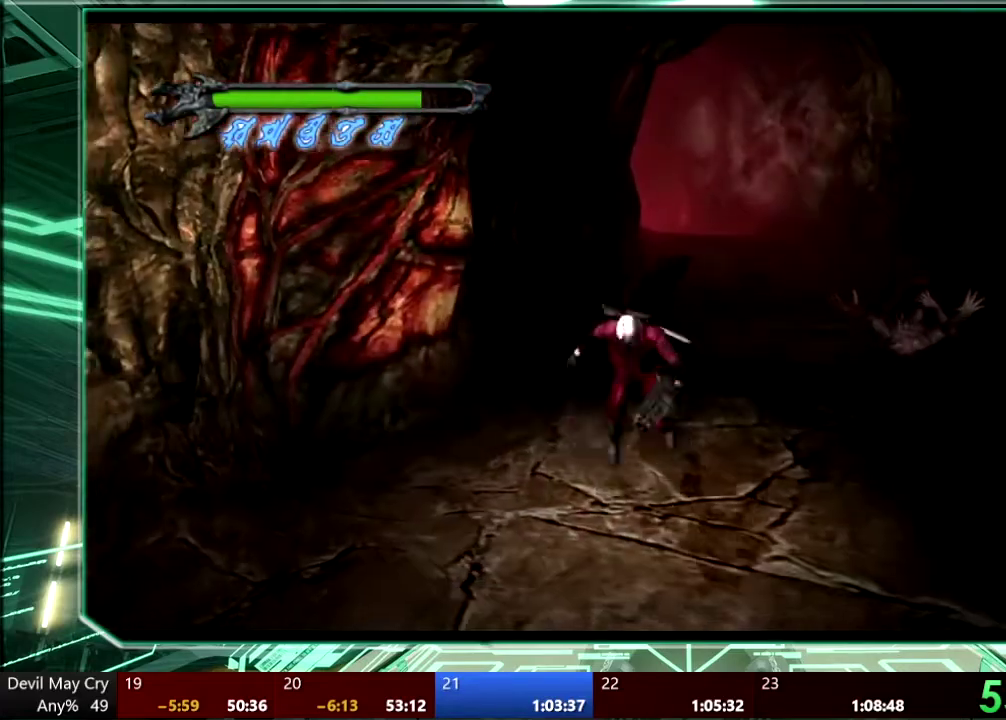
{"buttons": [], "left_stick": "down", "right_stick": "center", "events": []}